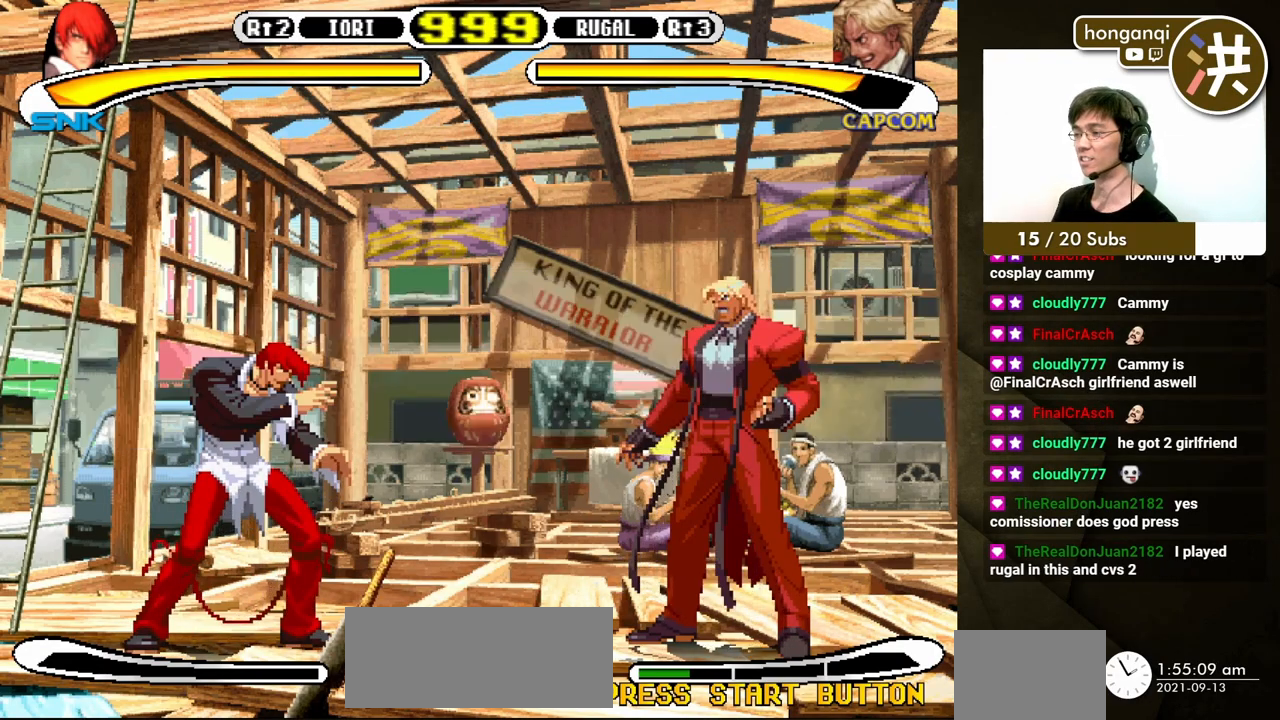
Gameplay with a controller (Xbox layout); each line is a JSON object with the inputs held at the frame after it. "events" lists button and stick changes between this image and that frame as [ms after this image, input, new state], when the widget could be followed in between. Not read: L2 L3 R2 R3.
{"buttons": ["DPAD_DOWN", "DPAD_LEFT"], "events": [[300, "DPAD_RIGHT", "down"], [300, "DPAD_UP", "down"], [367, "DPAD_LEFT", "down"], [367, "DPAD_RIGHT", "up"], [383, "DPAD_UP", "up"], [400, "DPAD_DOWN", "down"]]}
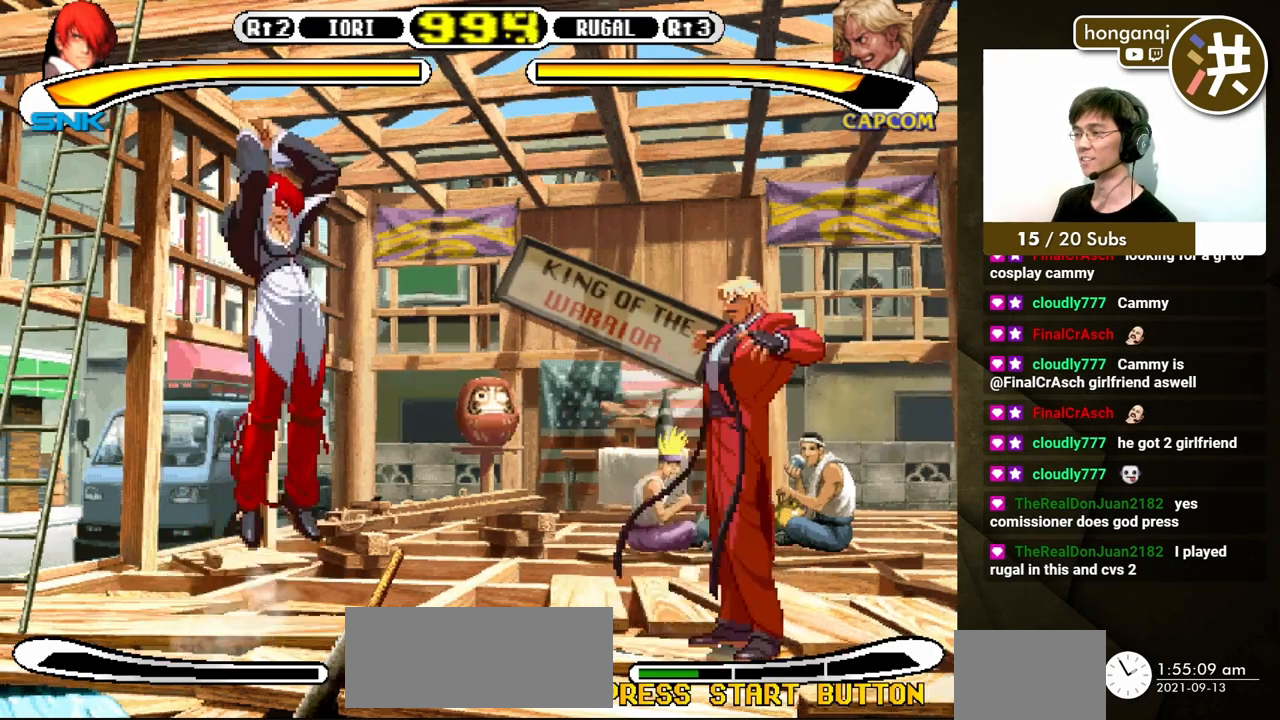
{"buttons": [], "events": [[283, "B", "down"], [333, "DPAD_DOWN", "up"], [333, "DPAD_LEFT", "up"], [417, "B", "up"]]}
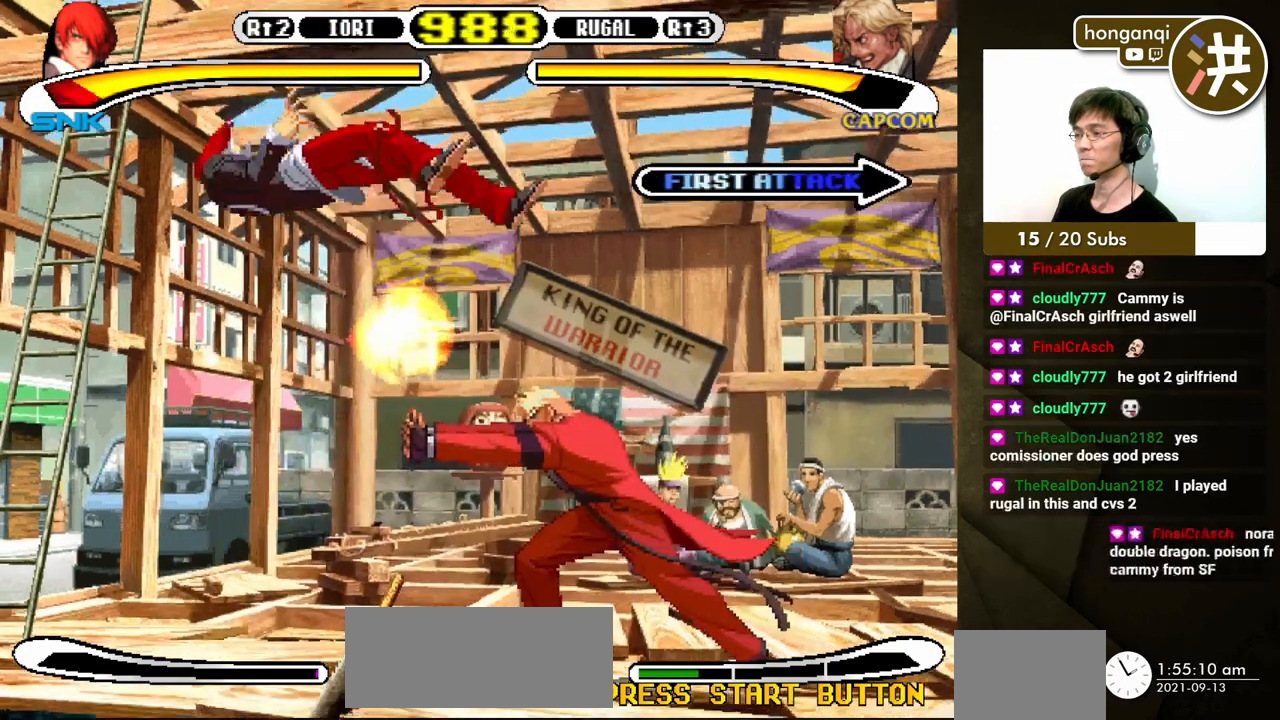
{"buttons": ["X", "Y"], "events": [[417, "X", "down"], [417, "Y", "down"]]}
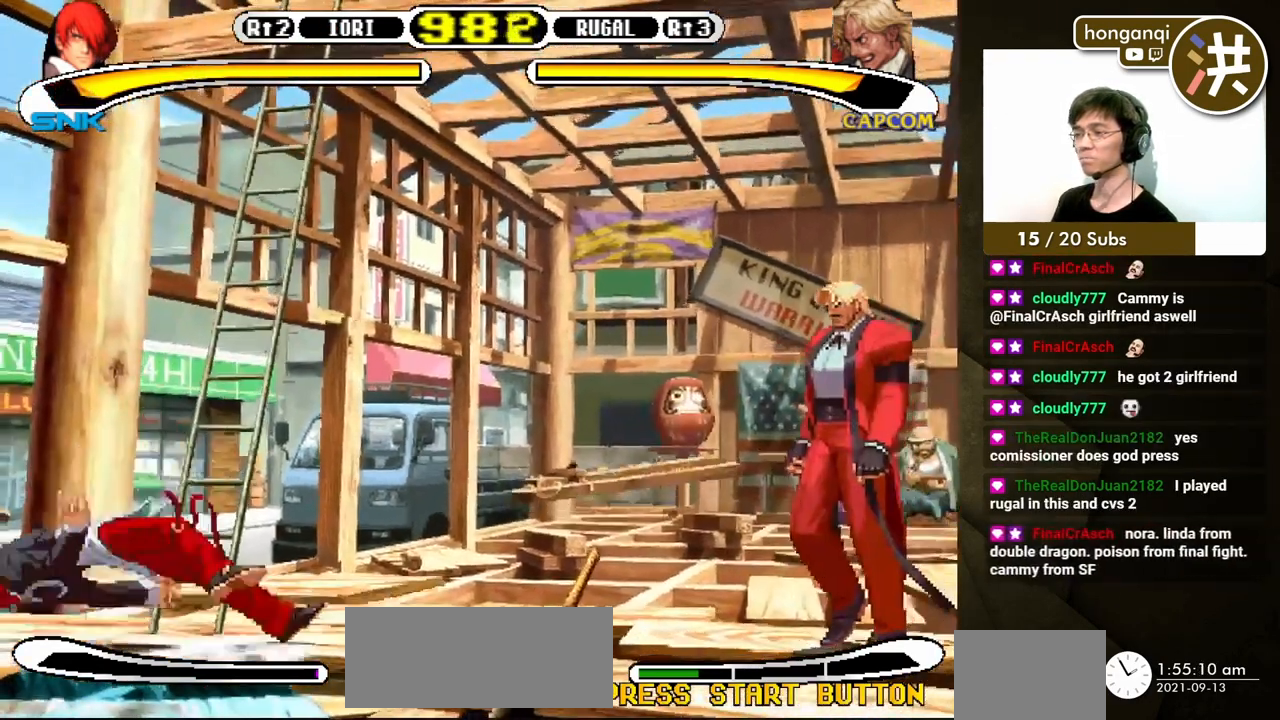
{"buttons": [], "events": [[33, "X", "up"], [33, "Y", "up"]]}
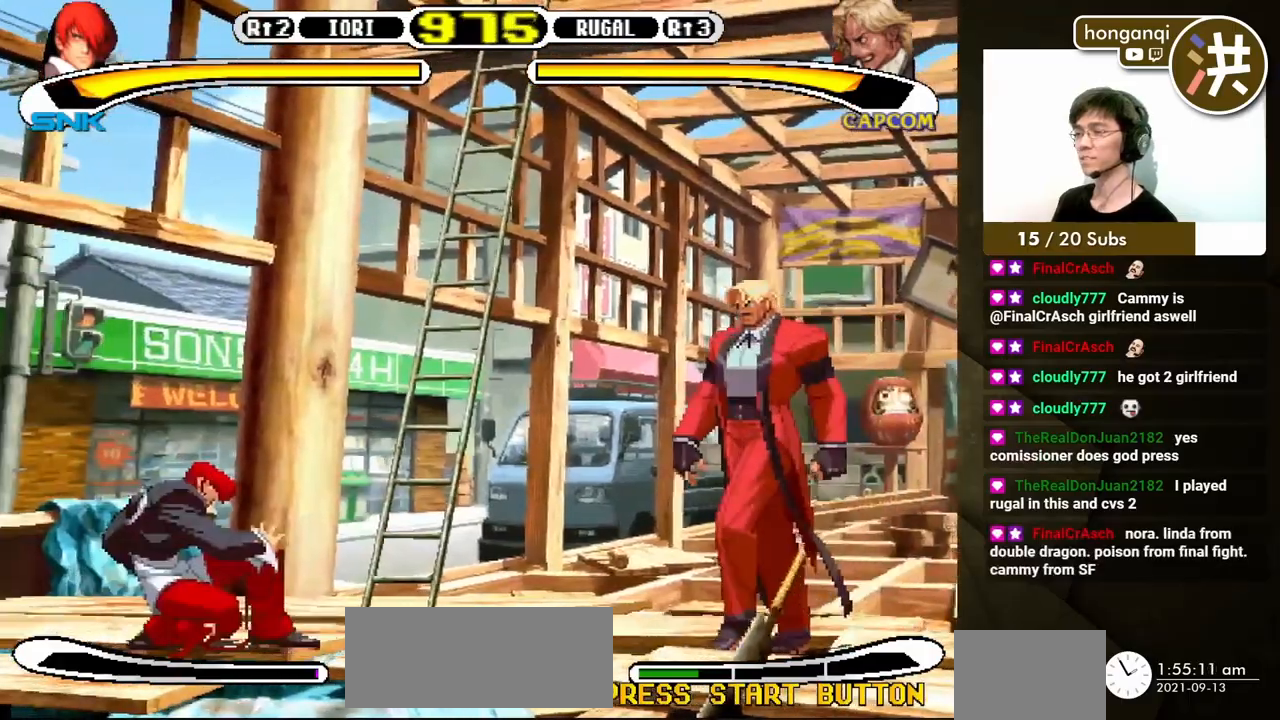
{"buttons": [], "events": [[200, "DPAD_DOWN", "down"], [250, "DPAD_LEFT", "down"], [283, "DPAD_DOWN", "up"], [317, "Y", "down"], [333, "DPAD_UP", "down"], [383, "DPAD_UP", "up"], [383, "Y", "up"], [417, "DPAD_LEFT", "up"], [467, "Y", "down"], [500, "Y", "up"]]}
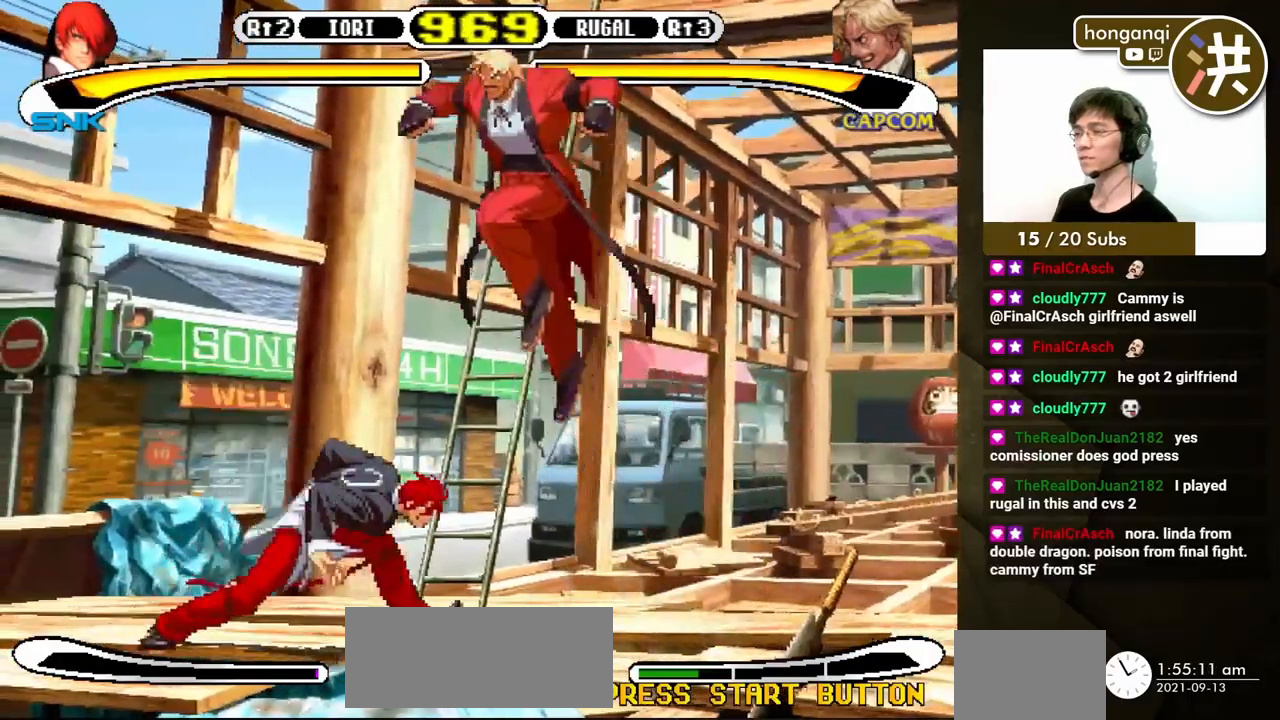
{"buttons": ["DPAD_RIGHT"], "events": [[267, "DPAD_DOWN", "down"], [350, "DPAD_RIGHT", "down"], [367, "DPAD_DOWN", "up"], [417, "Y", "down"], [483, "Y", "up"]]}
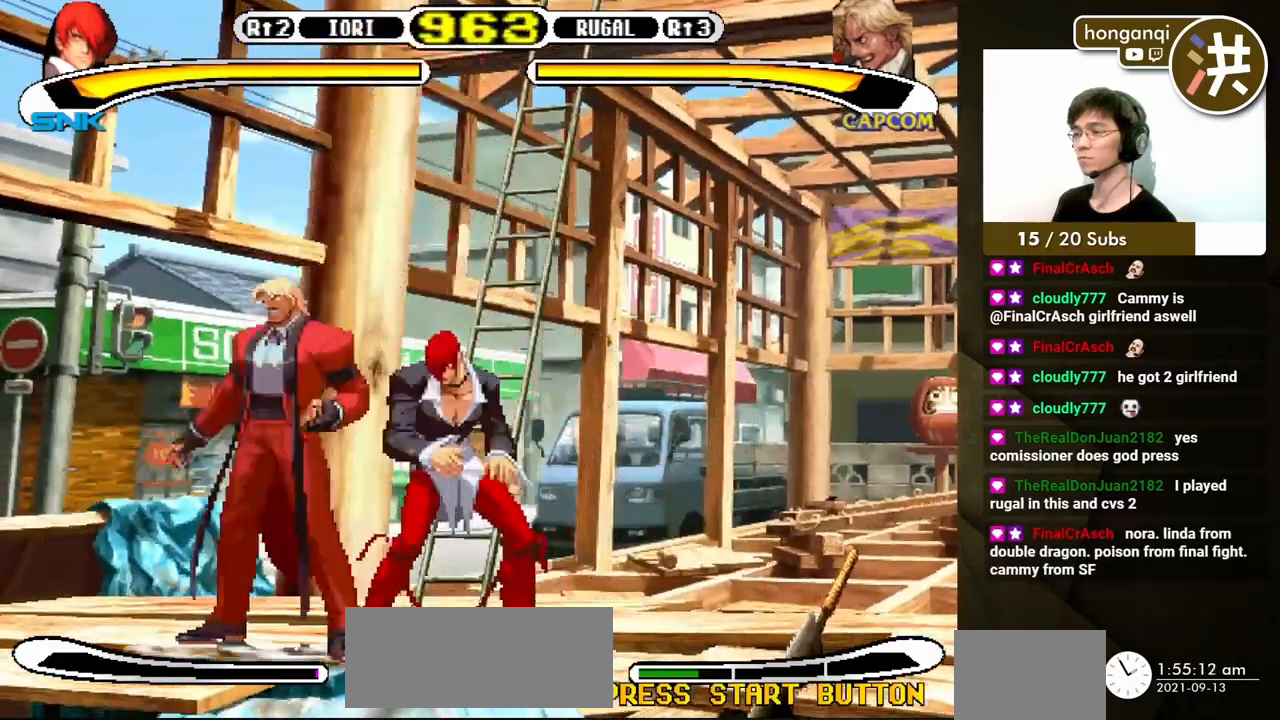
{"buttons": ["DPAD_DOWN"], "events": [[17, "DPAD_RIGHT", "up"], [150, "DPAD_DOWN", "down"], [233, "DPAD_RIGHT", "down"], [233, "Y", "down"], [250, "DPAD_DOWN", "up"], [267, "DPAD_UP", "down"], [300, "Y", "up"], [317, "DPAD_UP", "up"], [367, "DPAD_RIGHT", "up"], [450, "DPAD_DOWN", "down"]]}
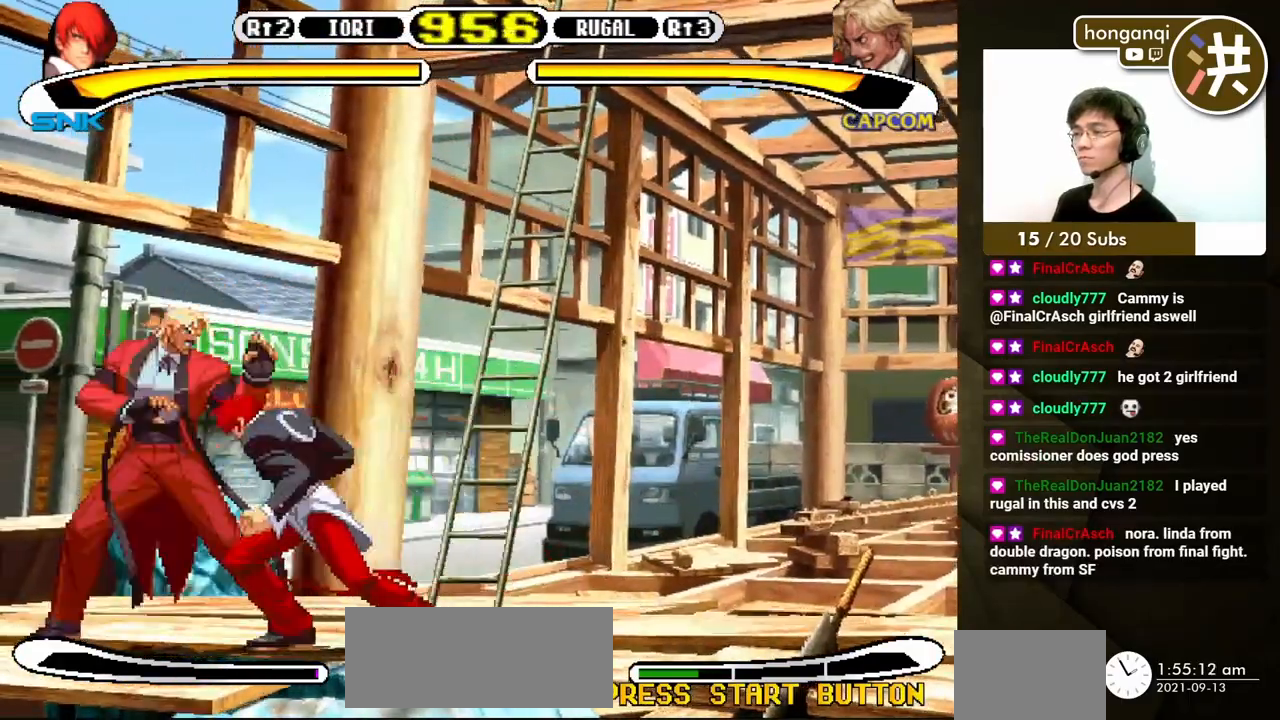
{"buttons": ["Y"], "events": [[50, "DPAD_RIGHT", "down"], [67, "DPAD_DOWN", "up"], [100, "Y", "down"], [167, "DPAD_RIGHT", "up"], [167, "Y", "up"], [300, "DPAD_DOWN", "down"], [350, "DPAD_RIGHT", "down"], [383, "DPAD_DOWN", "up"], [433, "Y", "down"], [500, "DPAD_RIGHT", "up"]]}
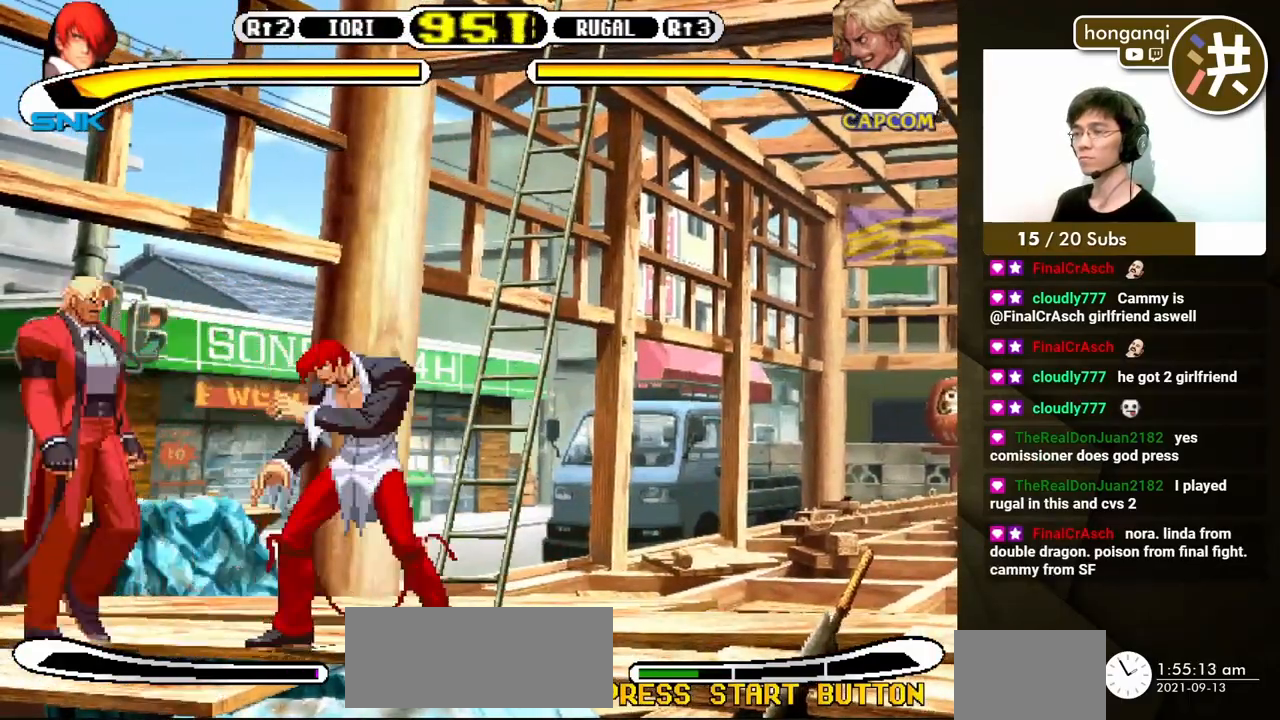
{"buttons": ["DPAD_RIGHT"], "events": [[50, "Y", "up"], [217, "DPAD_DOWN", "down"], [283, "DPAD_RIGHT", "down"], [317, "DPAD_DOWN", "up"], [317, "Y", "down"], [333, "DPAD_UP", "down"], [400, "DPAD_UP", "up"], [417, "Y", "up"]]}
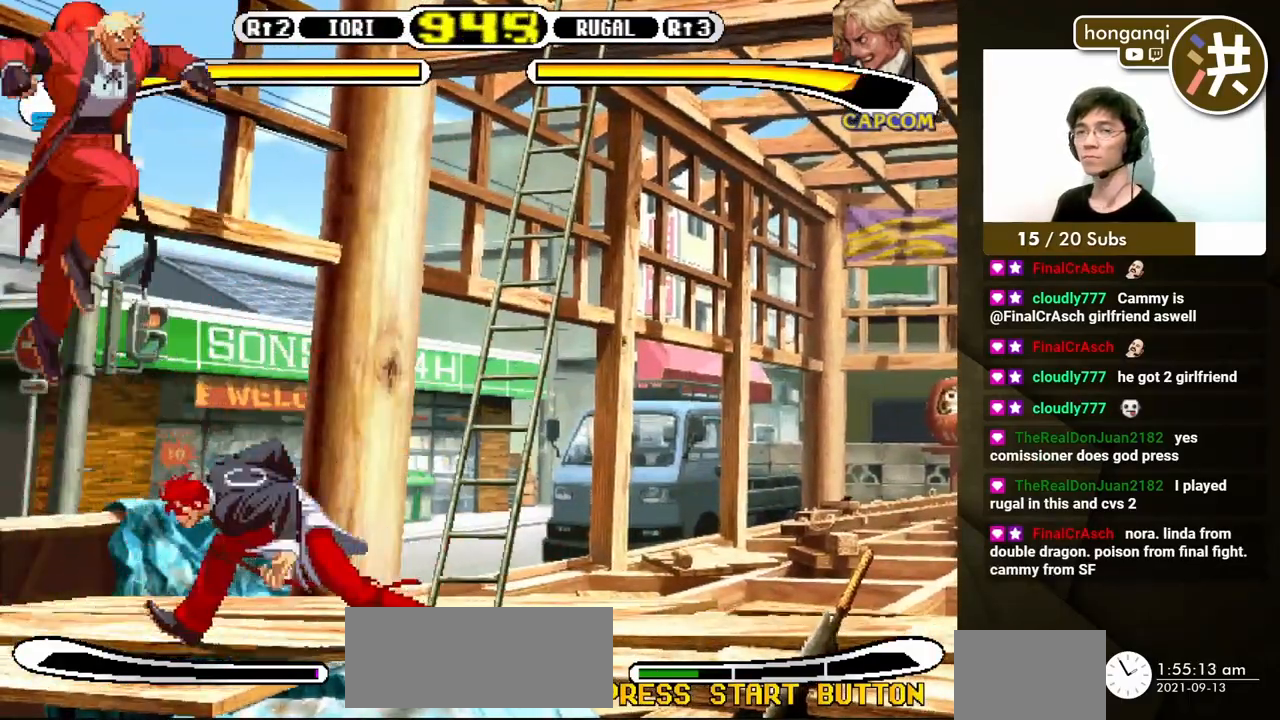
{"buttons": [], "events": [[183, "DPAD_RIGHT", "up"], [283, "DPAD_DOWN", "down"], [350, "DPAD_RIGHT", "down"], [383, "DPAD_DOWN", "up"], [383, "Y", "down"], [450, "Y", "up"], [500, "DPAD_RIGHT", "up"]]}
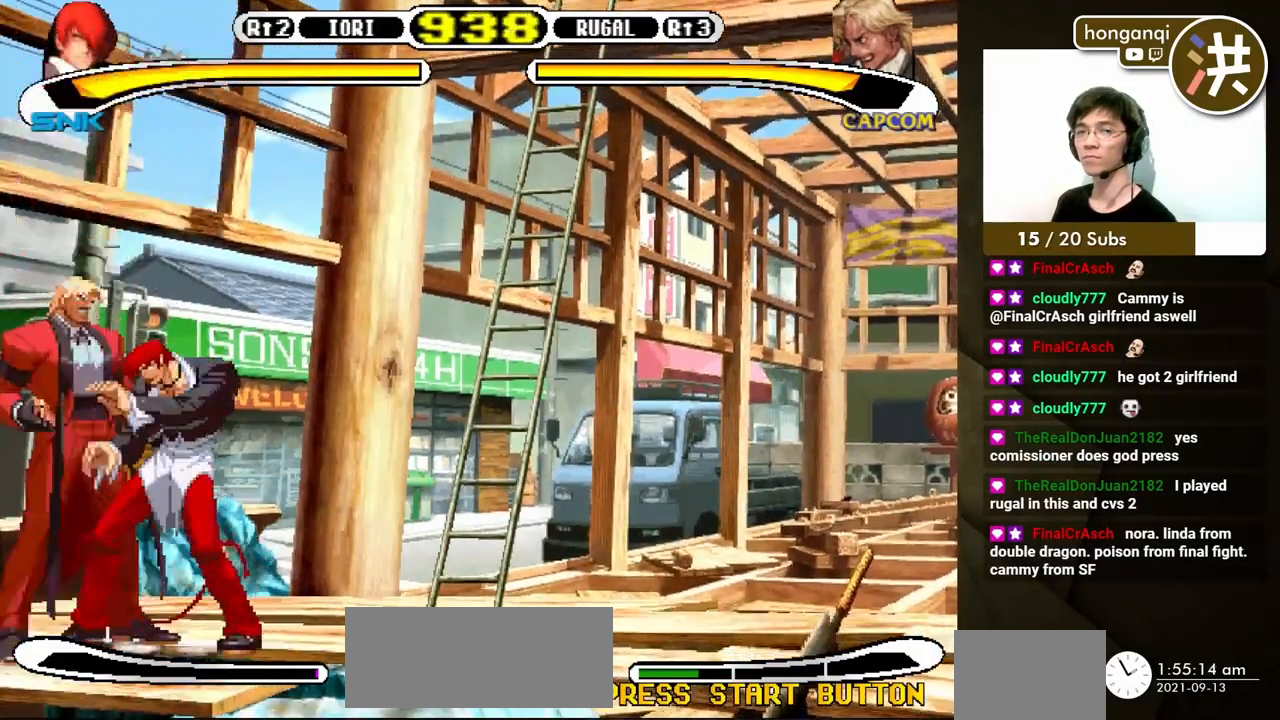
{"buttons": ["DPAD_DOWN", "DPAD_RIGHT"], "events": [[150, "DPAD_DOWN", "down"], [217, "DPAD_RIGHT", "down"], [300, "Y", "down"], [383, "Y", "up"]]}
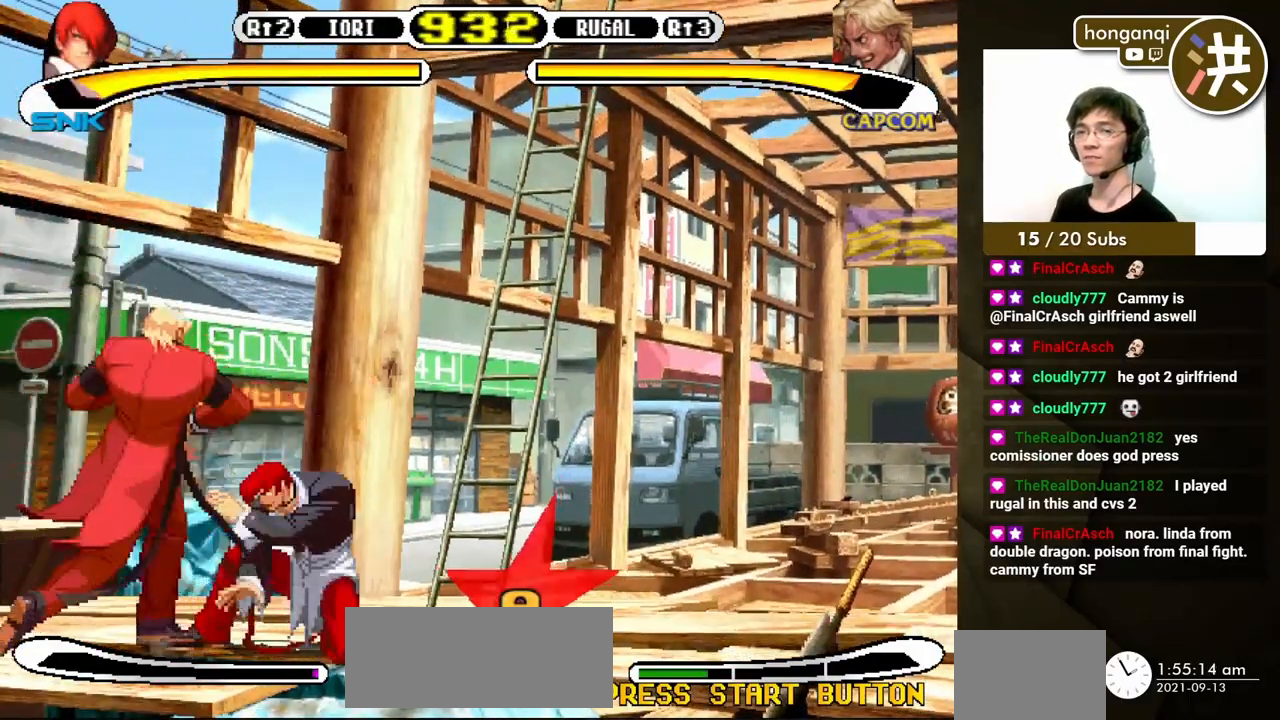
{"buttons": ["DPAD_LEFT"], "events": [[33, "X", "down"], [150, "X", "up"], [433, "DPAD_LEFT", "down"], [433, "DPAD_RIGHT", "up"], [450, "DPAD_DOWN", "up"]]}
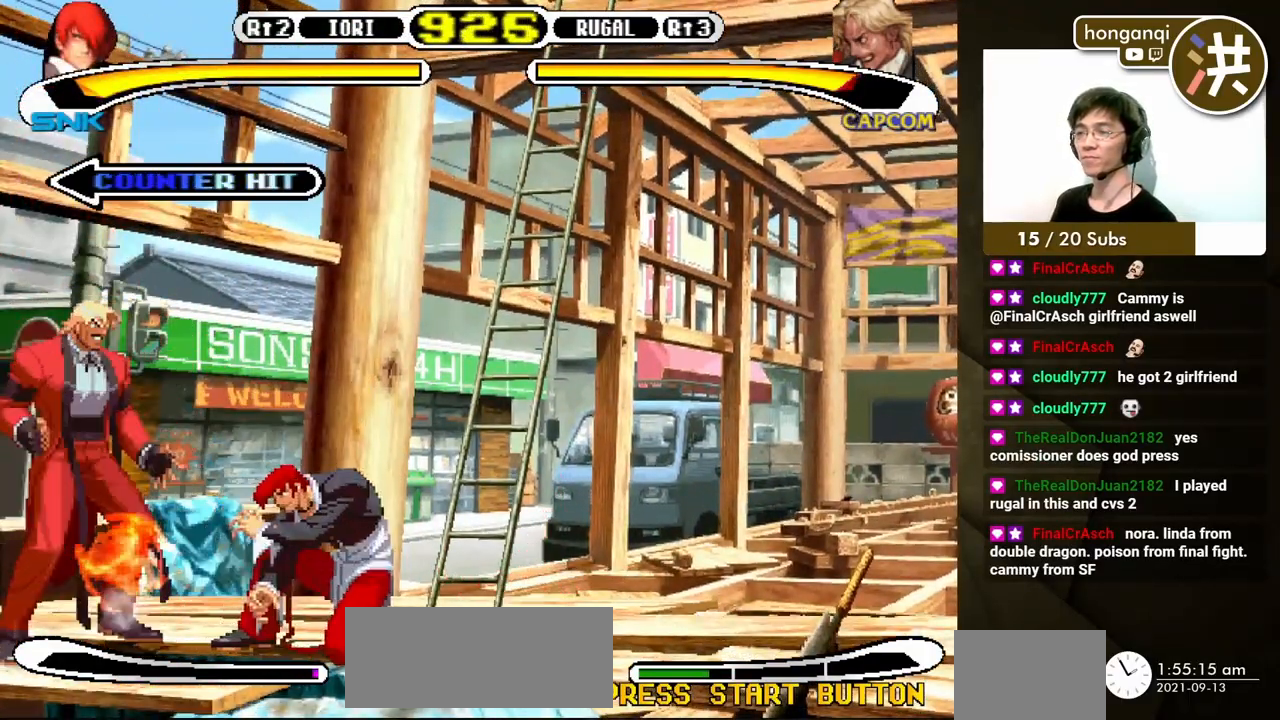
{"buttons": [], "events": [[33, "DPAD_DOWN", "down"], [33, "DPAD_LEFT", "up"], [100, "DPAD_LEFT", "down"], [100, "X", "down"], [133, "DPAD_DOWN", "up"], [133, "DPAD_UP", "down"], [150, "DPAD_LEFT", "up"], [150, "DPAD_UP", "up"], [150, "X", "up"]]}
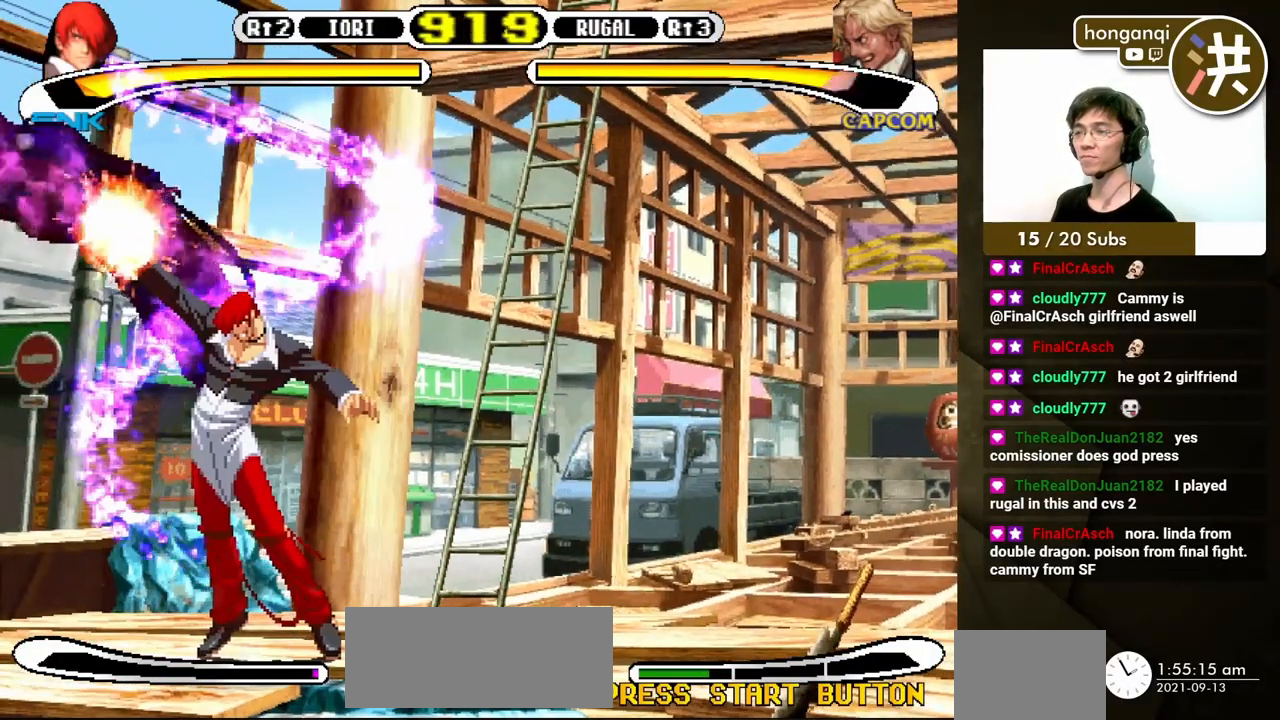
{"buttons": [], "events": []}
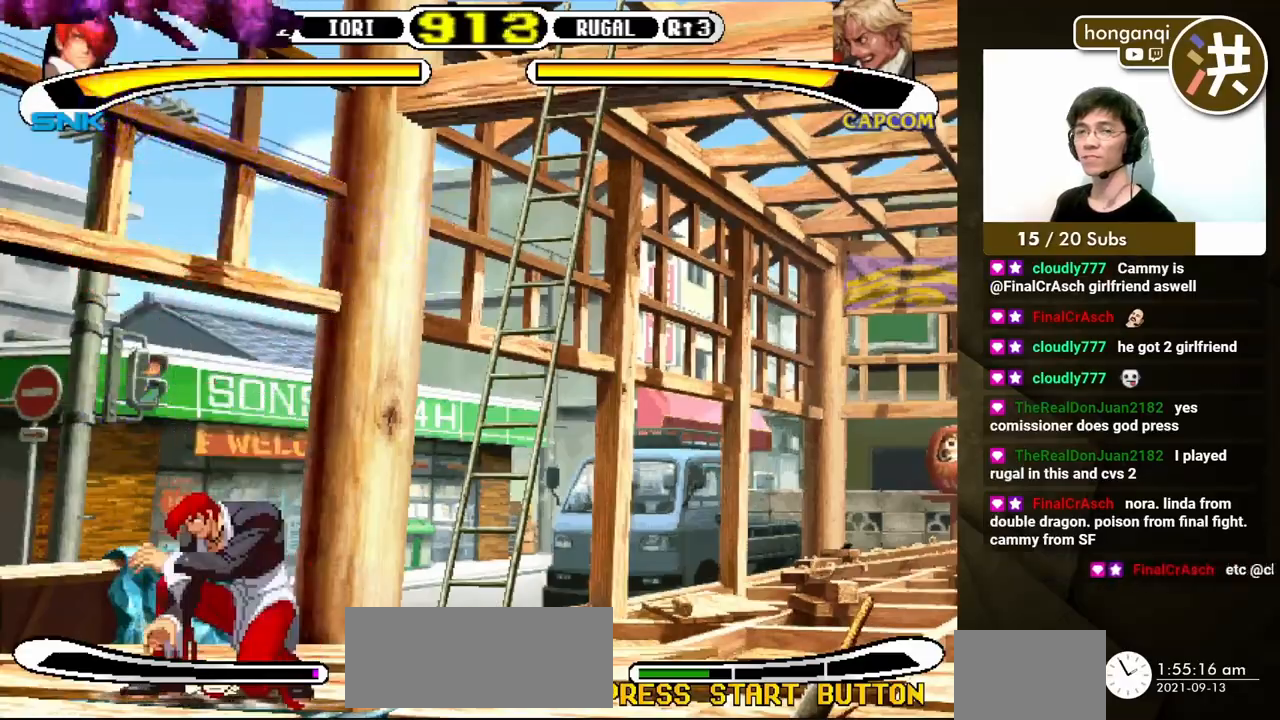
{"buttons": ["DPAD_RIGHT"], "events": [[133, "DPAD_RIGHT", "down"]]}
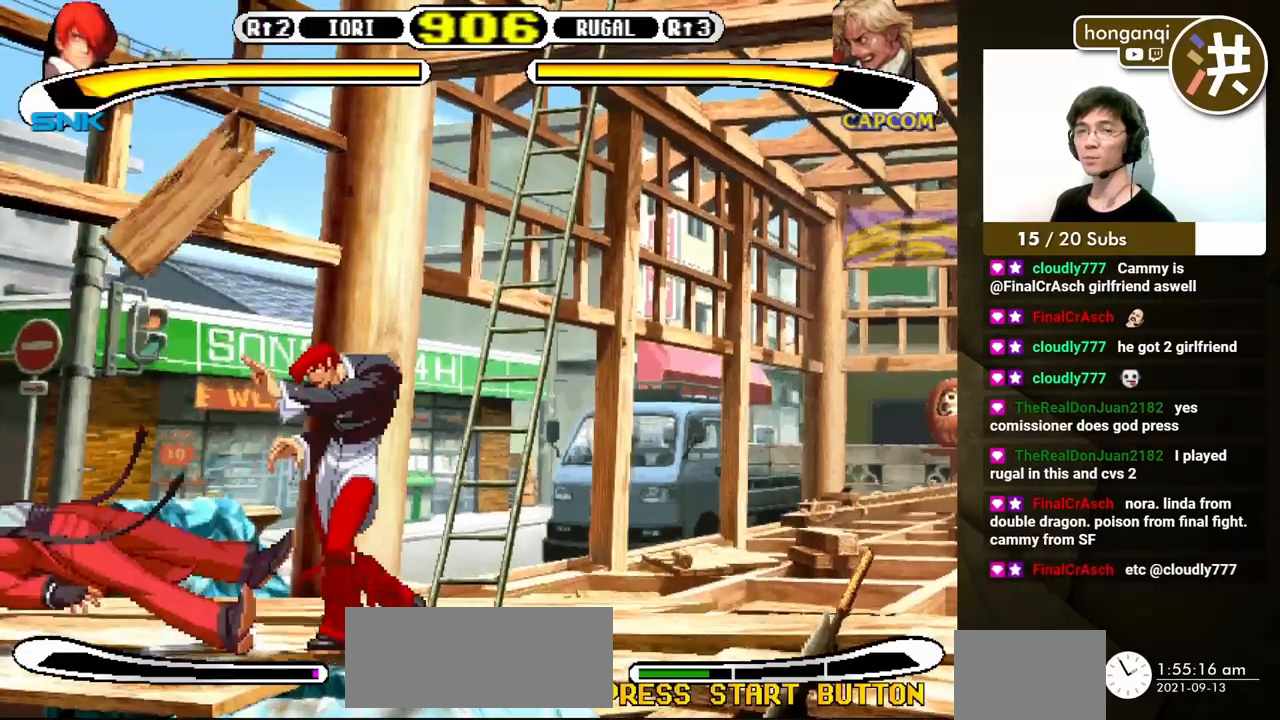
{"buttons": ["DPAD_LEFT"], "events": [[83, "DPAD_RIGHT", "up"], [400, "DPAD_LEFT", "down"]]}
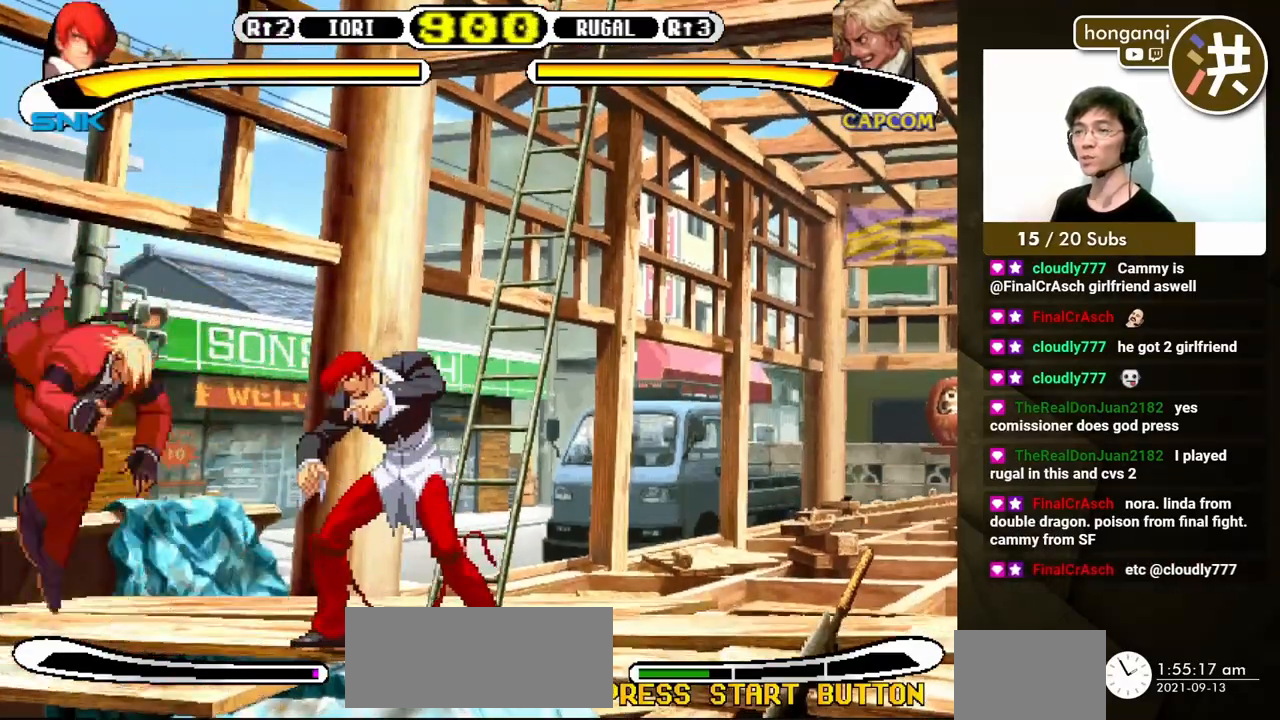
{"buttons": [], "events": [[17, "DPAD_DOWN", "down"], [50, "DPAD_LEFT", "up"], [117, "DPAD_LEFT", "down"], [150, "DPAD_DOWN", "up"], [150, "X", "down"], [183, "DPAD_UP", "down"], [200, "DPAD_UP", "up"], [200, "X", "up"], [233, "DPAD_LEFT", "up"]]}
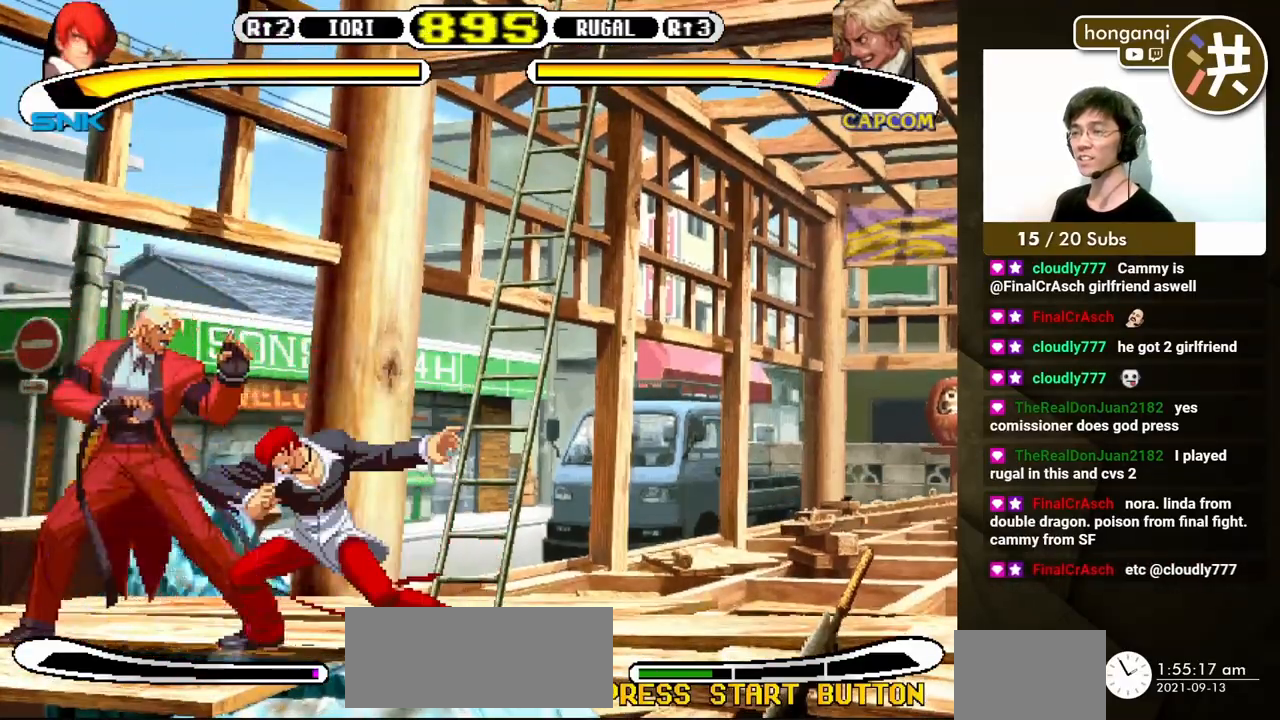
{"buttons": ["DPAD_DOWN", "DPAD_RIGHT"], "events": [[400, "DPAD_DOWN", "down"], [450, "DPAD_RIGHT", "down"]]}
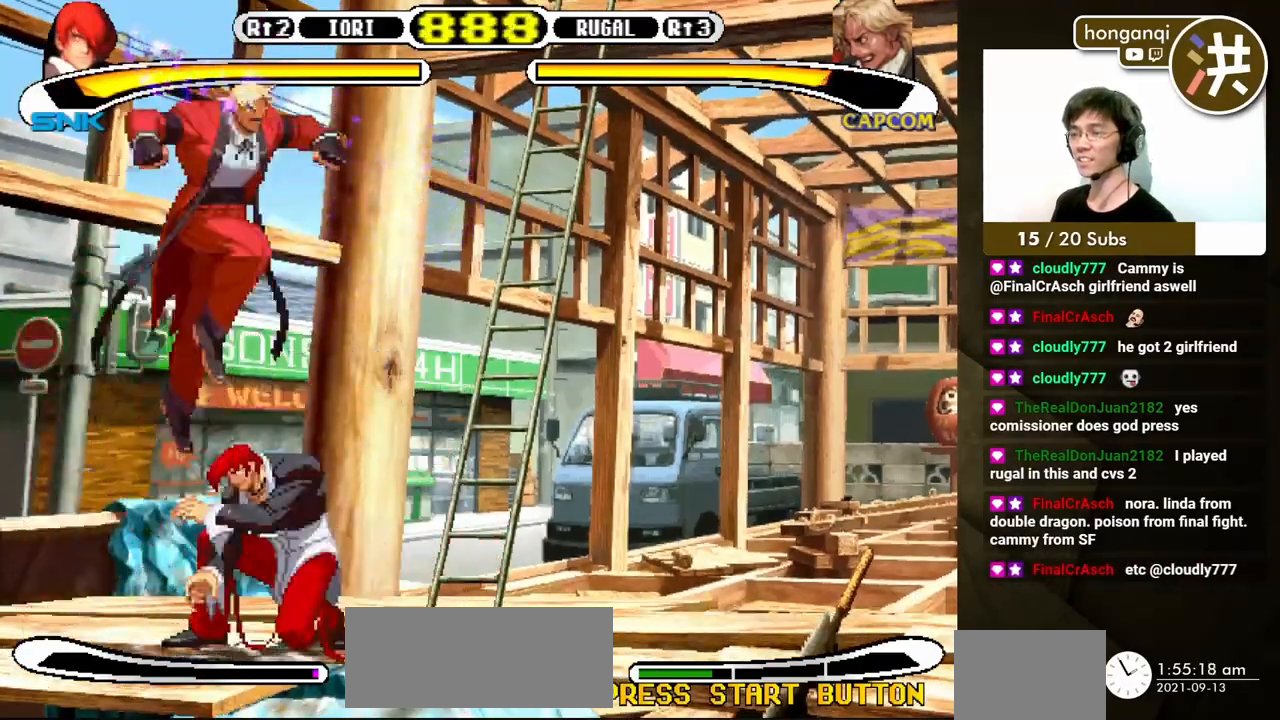
{"buttons": ["Y", "DPAD_RIGHT"], "events": [[233, "DPAD_DOWN", "up"], [233, "DPAD_RIGHT", "up"], [333, "DPAD_RIGHT", "down"], [333, "Y", "down"], [383, "DPAD_DOWN", "down"], [400, "DPAD_RIGHT", "up"], [400, "Y", "up"], [417, "DPAD_LEFT", "down"], [467, "DPAD_LEFT", "up"], [467, "Y", "down"], [500, "DPAD_DOWN", "up"], [500, "DPAD_RIGHT", "down"]]}
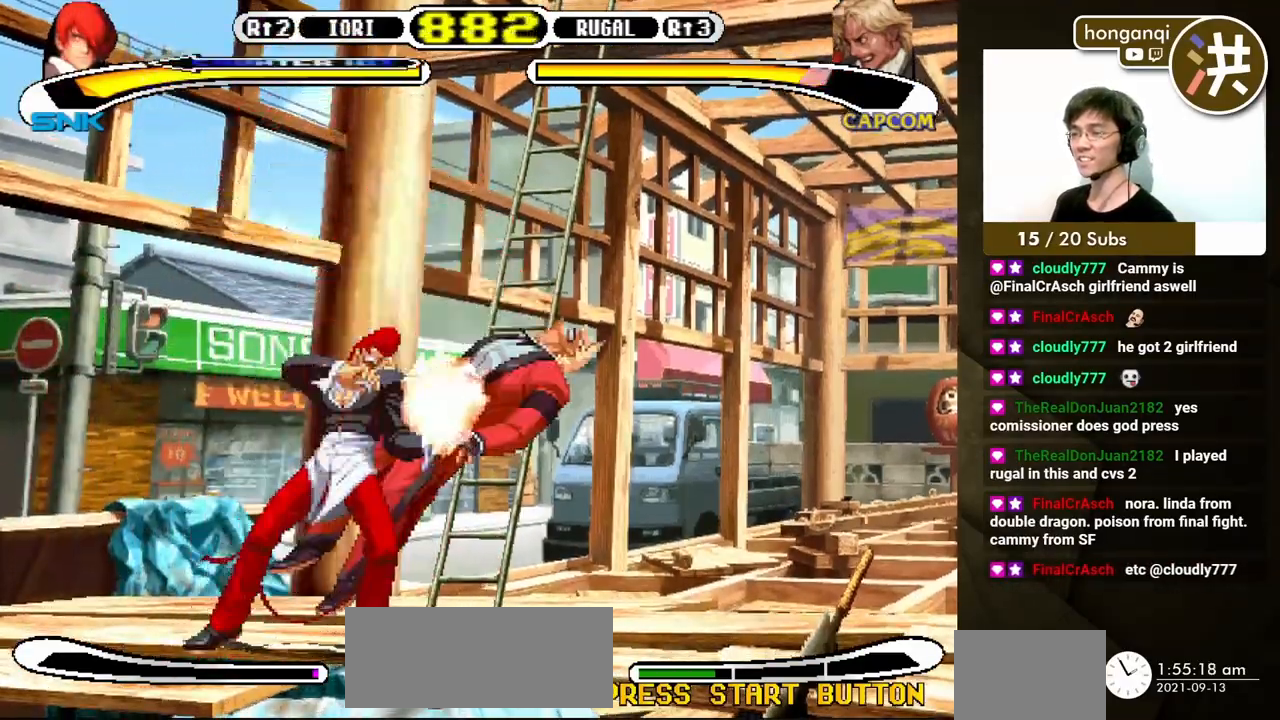
{"buttons": [], "events": [[33, "Y", "up"], [100, "DPAD_DOWN", "down"], [100, "Y", "down"], [117, "DPAD_RIGHT", "up"], [167, "Y", "up"], [200, "DPAD_DOWN", "up"], [200, "DPAD_RIGHT", "down"], [233, "Y", "down"], [300, "Y", "up"], [333, "DPAD_RIGHT", "up"]]}
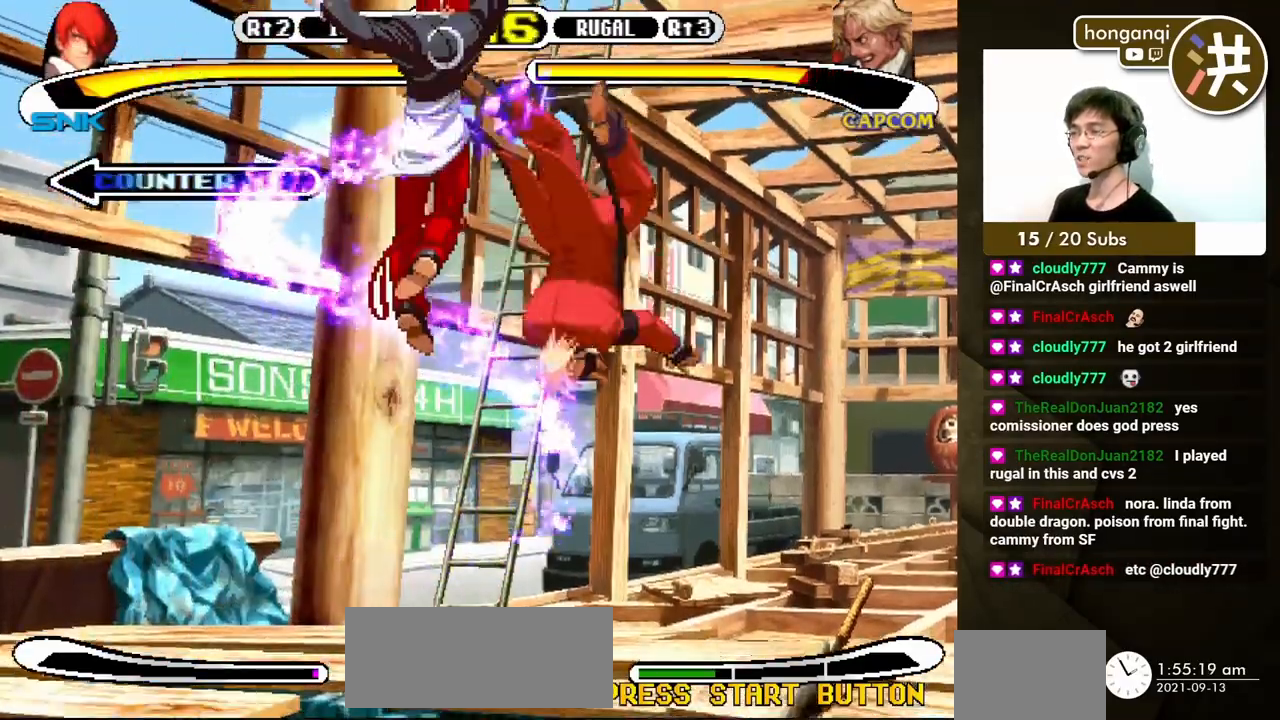
{"buttons": ["DPAD_DOWN", "DPAD_LEFT"], "events": [[433, "DPAD_DOWN", "down"], [433, "DPAD_LEFT", "down"]]}
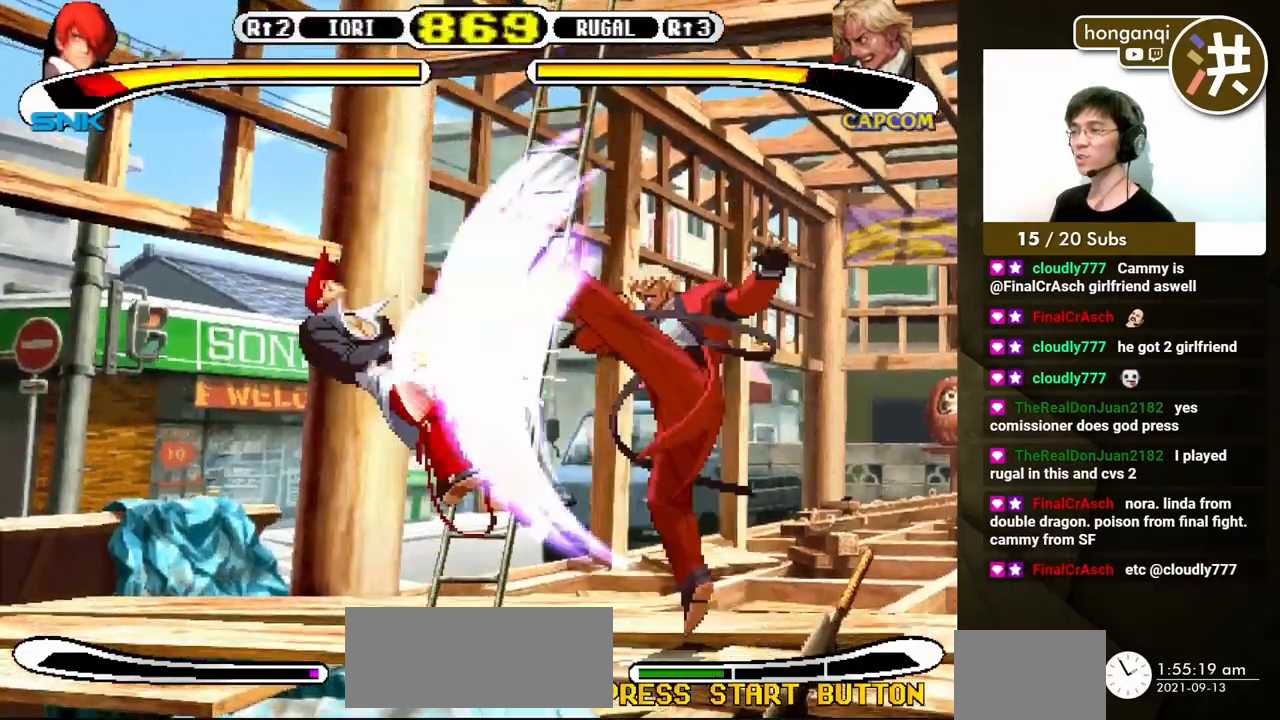
{"buttons": ["DPAD_DOWN", "DPAD_LEFT"], "events": []}
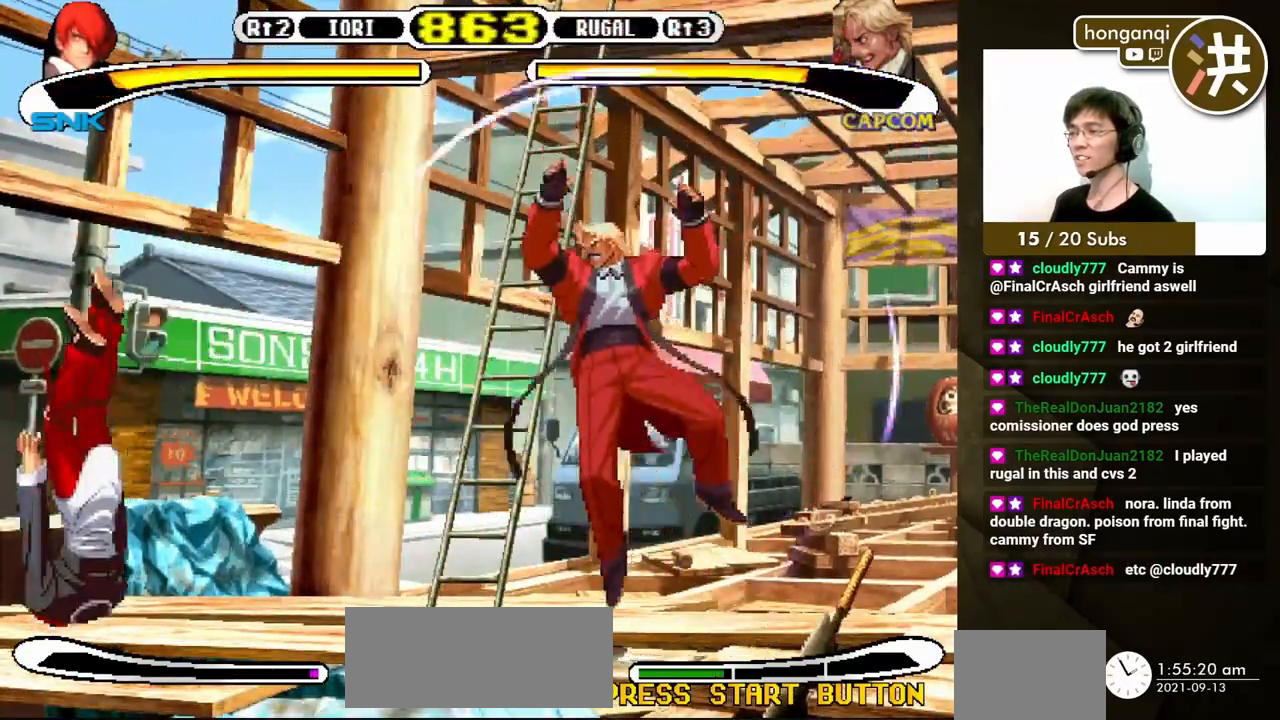
{"buttons": [], "events": [[33, "DPAD_LEFT", "up"], [50, "DPAD_DOWN", "up"]]}
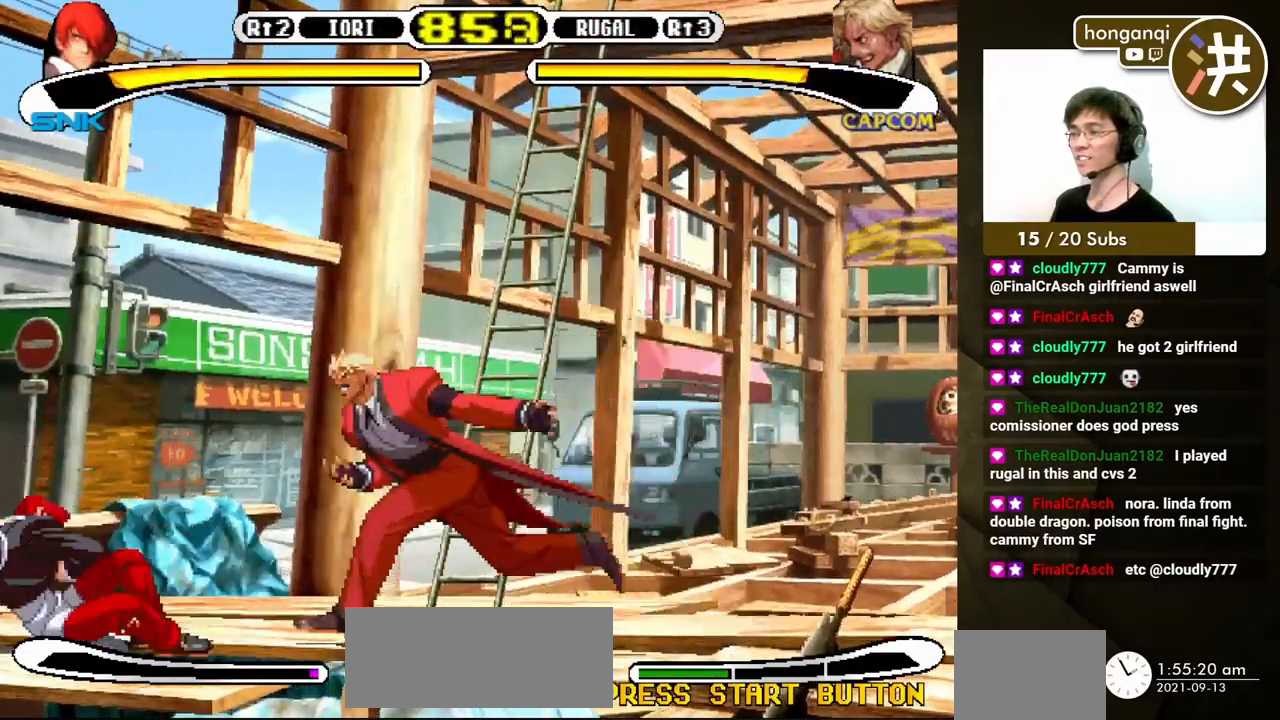
{"buttons": ["DPAD_RIGHT"], "events": [[167, "DPAD_DOWN", "down"], [183, "DPAD_LEFT", "down"], [433, "DPAD_LEFT", "up"], [450, "DPAD_RIGHT", "down"], [467, "DPAD_DOWN", "up"]]}